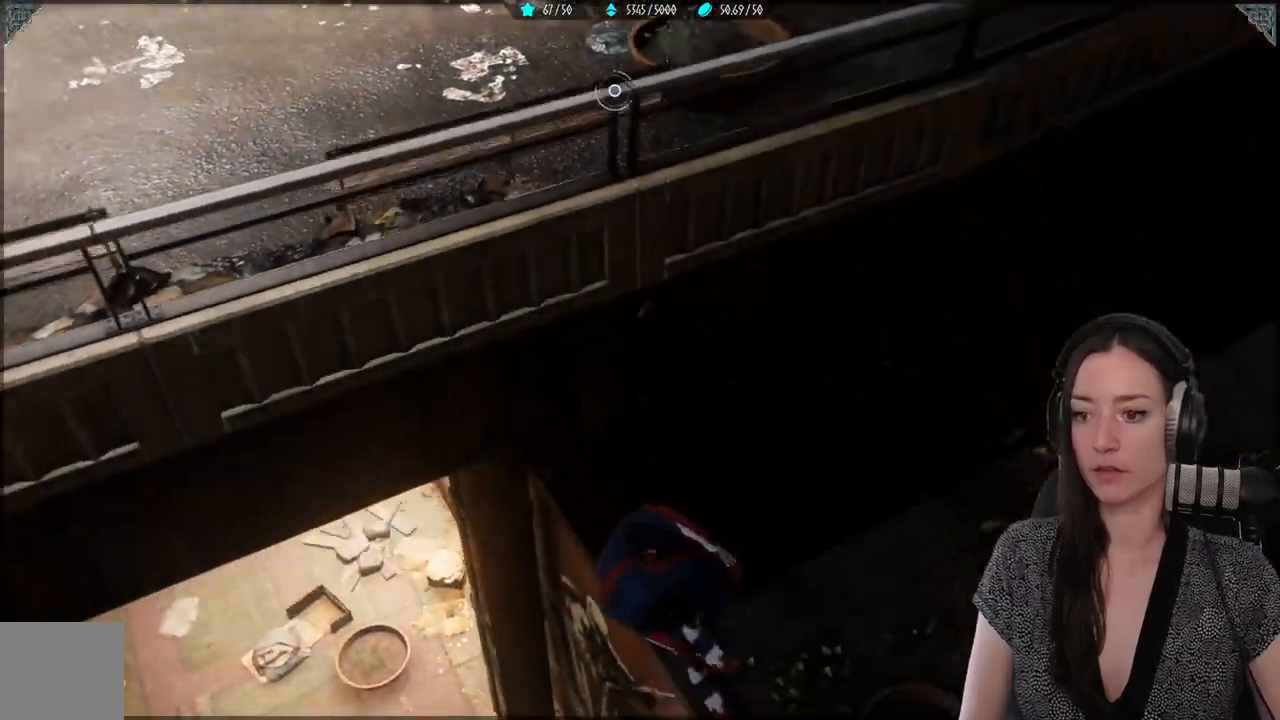
Gameplay with a controller (Xbox layout); each line is a JSON object with the inputs held at the frame after it. "events" lists button and stick changes between this image and that frame as [ms after this image, input, new state], when the widget could be followed in between. Not read: SELECT.
{"buttons": ["L2", "R2"], "left_stick": "up-right", "right_stick": "up", "events": [[167, "right_stick", "center"], [200, "left_stick", "center"], [250, "left_stick", "up-right"], [300, "L2", "down"], [300, "R2", "down"], [433, "right_stick", "up"]]}
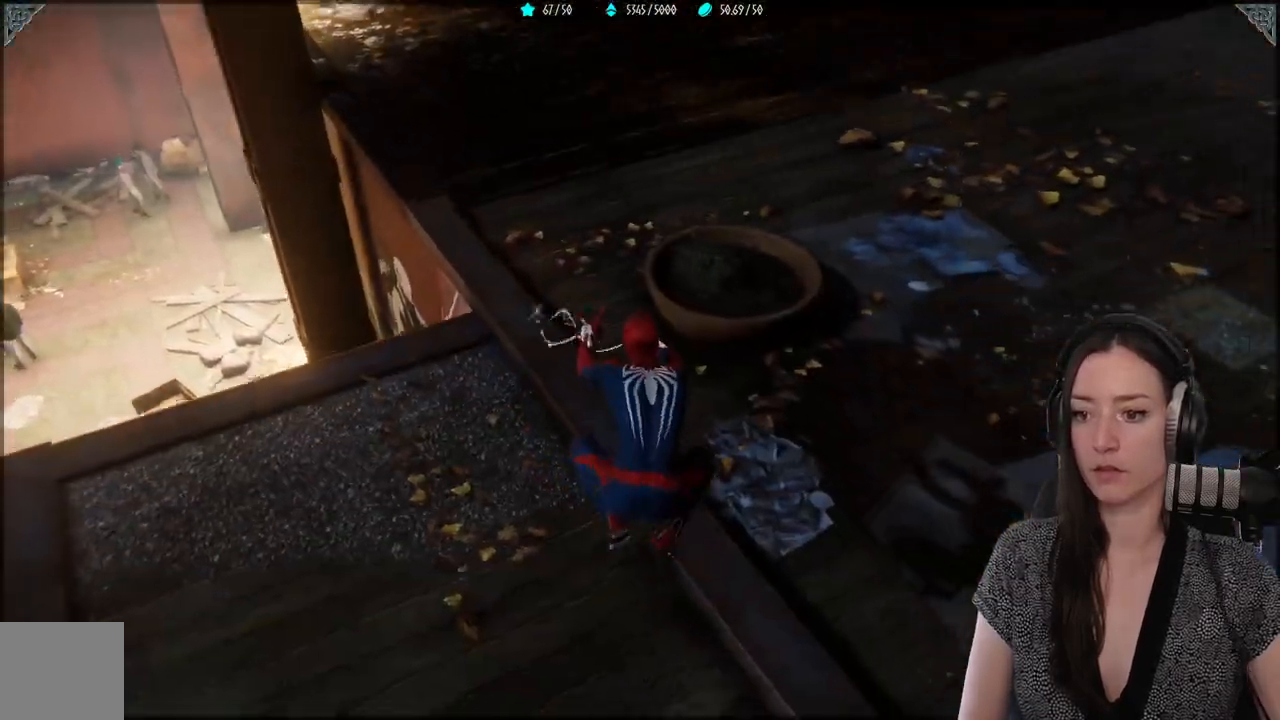
{"buttons": [], "left_stick": "center", "right_stick": "up-left", "events": [[83, "right_stick", "center"], [117, "L2", "up"], [133, "left_stick", "center"], [250, "right_stick", "up-left"], [333, "R2", "up"]]}
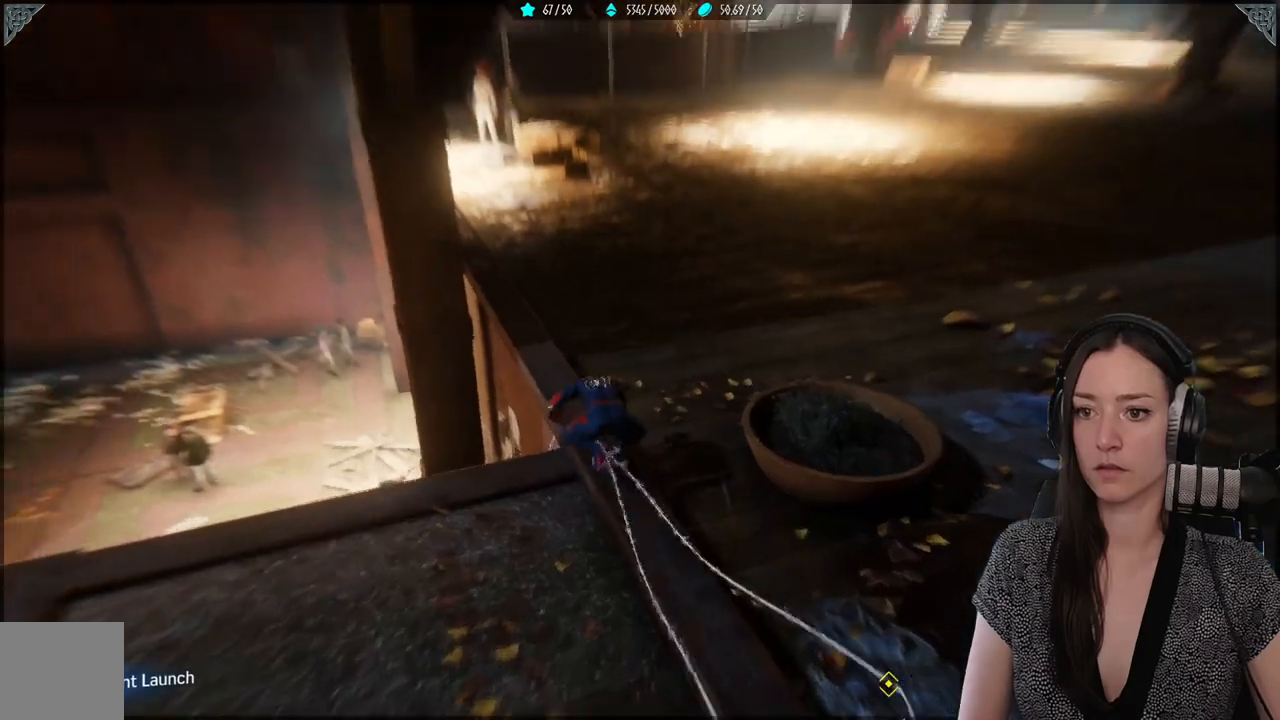
{"buttons": [], "left_stick": "center", "right_stick": "center", "events": [[33, "left_stick", "right"], [83, "left_stick", "center"], [167, "right_stick", "center"]]}
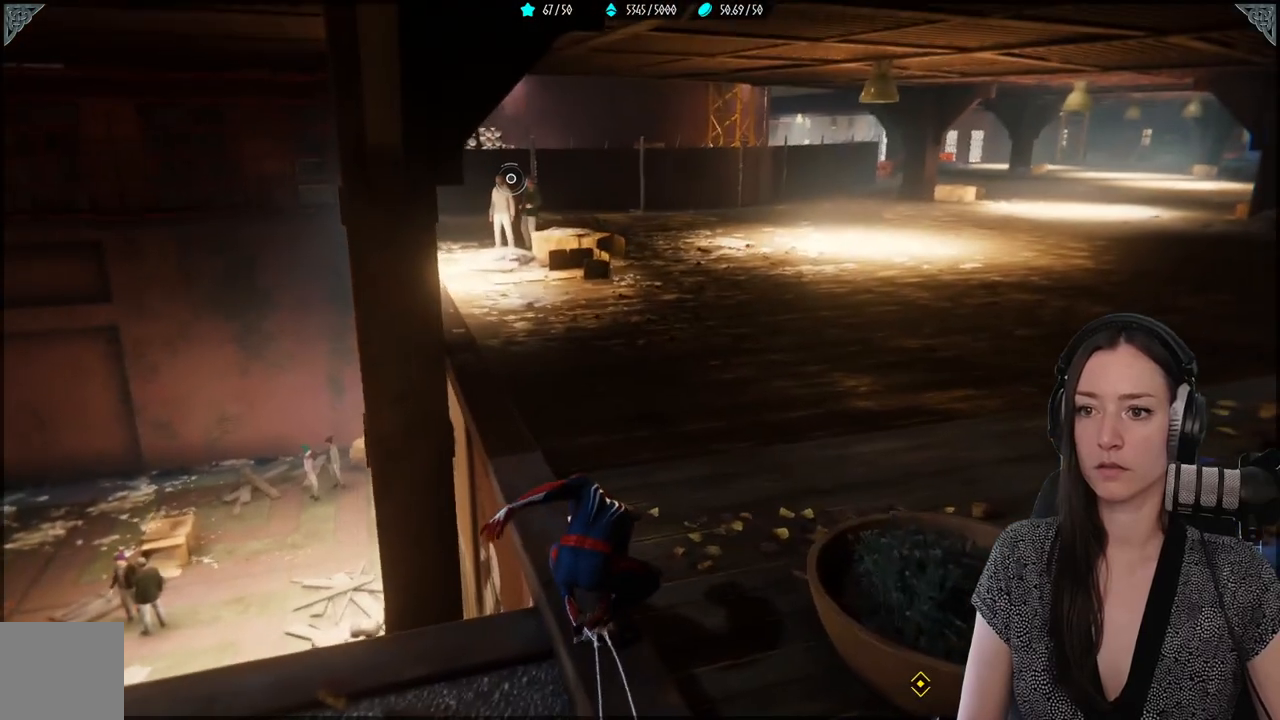
{"buttons": [], "left_stick": "center", "right_stick": "up-left", "events": [[233, "right_stick", "up-left"]]}
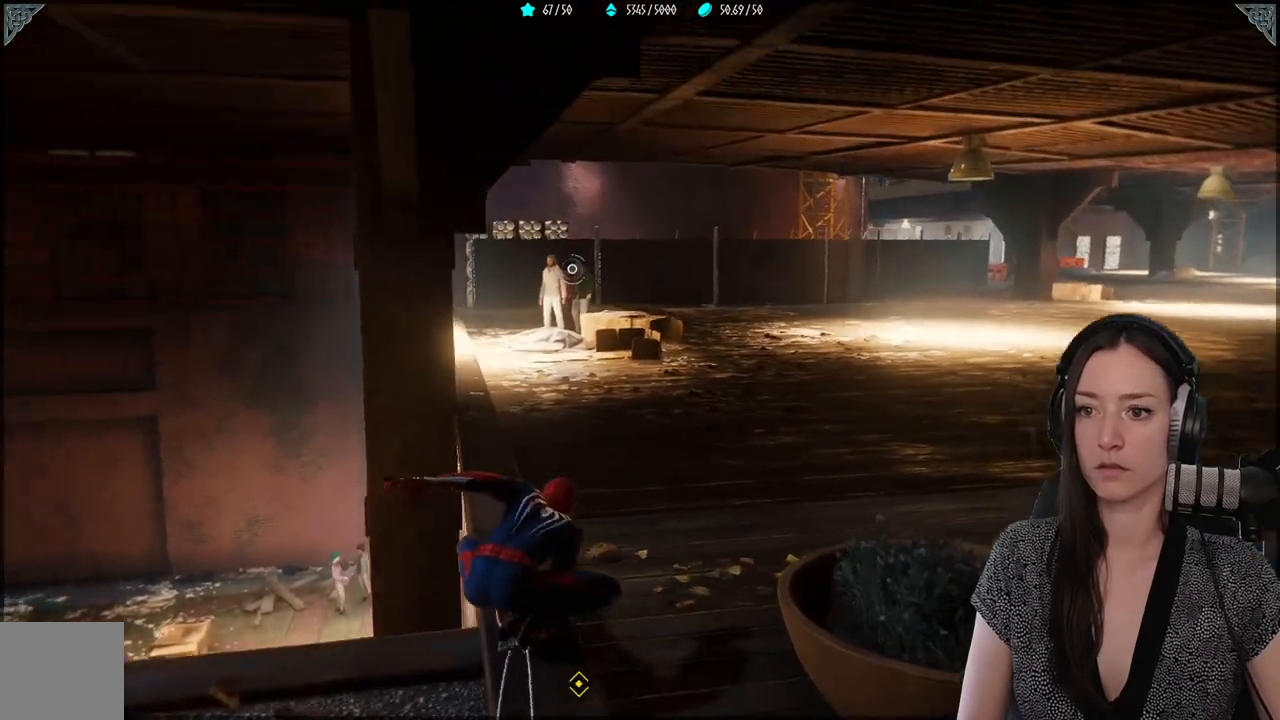
{"buttons": [], "left_stick": "center", "right_stick": "up", "events": [[83, "right_stick", "up"]]}
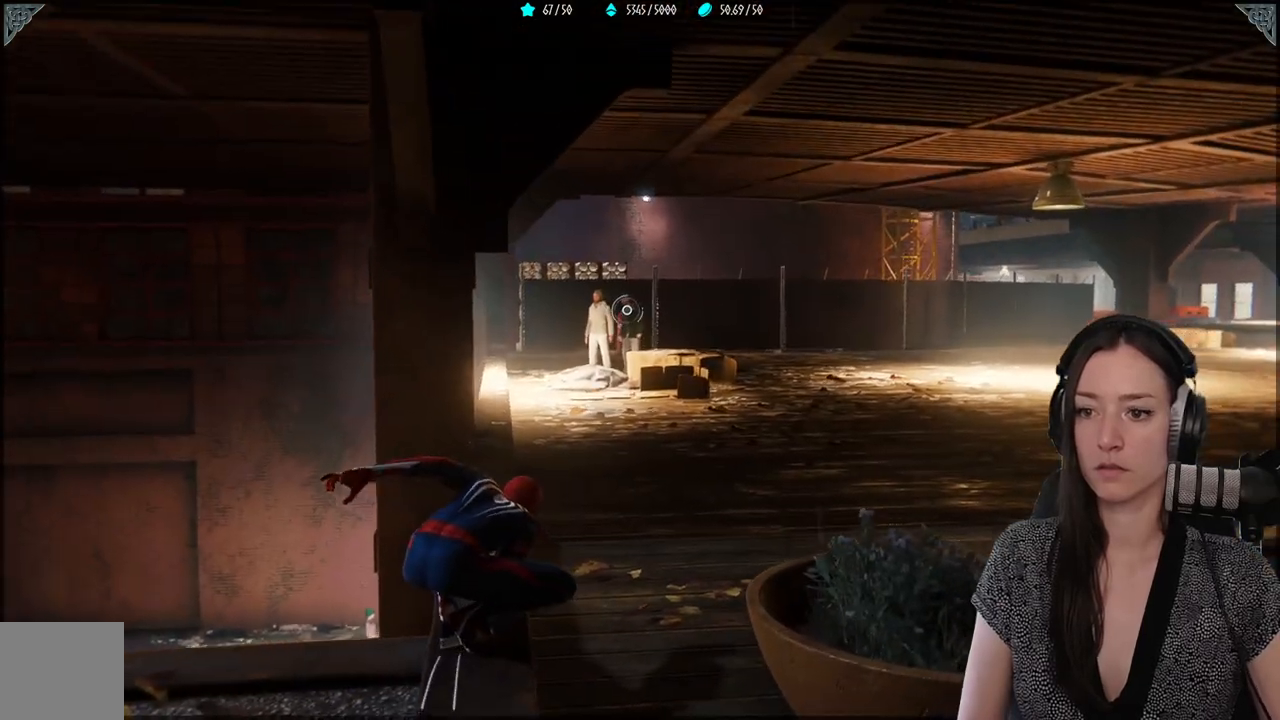
{"buttons": [], "left_stick": "down", "right_stick": "down-left", "events": [[67, "B", "down"], [183, "B", "up"], [433, "left_stick", "down"], [450, "right_stick", "down-left"]]}
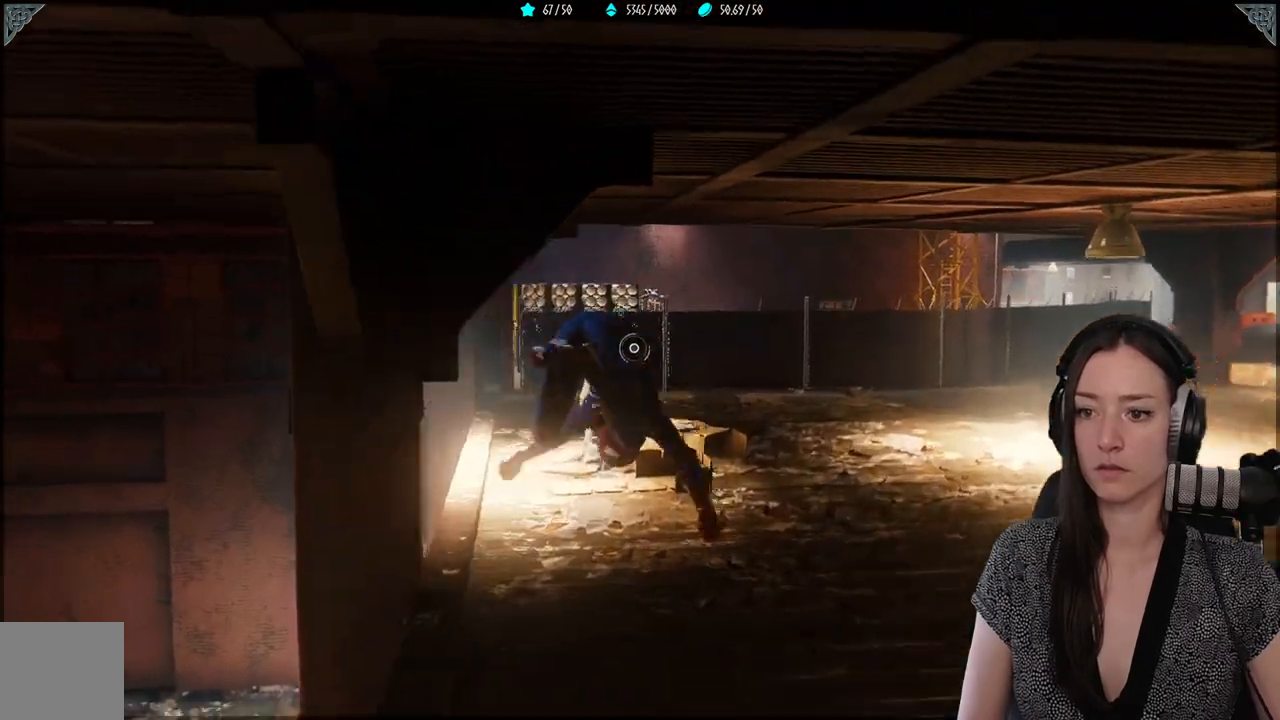
{"buttons": [], "left_stick": "down-left", "right_stick": "down", "events": [[217, "right_stick", "left"], [333, "left_stick", "down-left"], [483, "right_stick", "down"]]}
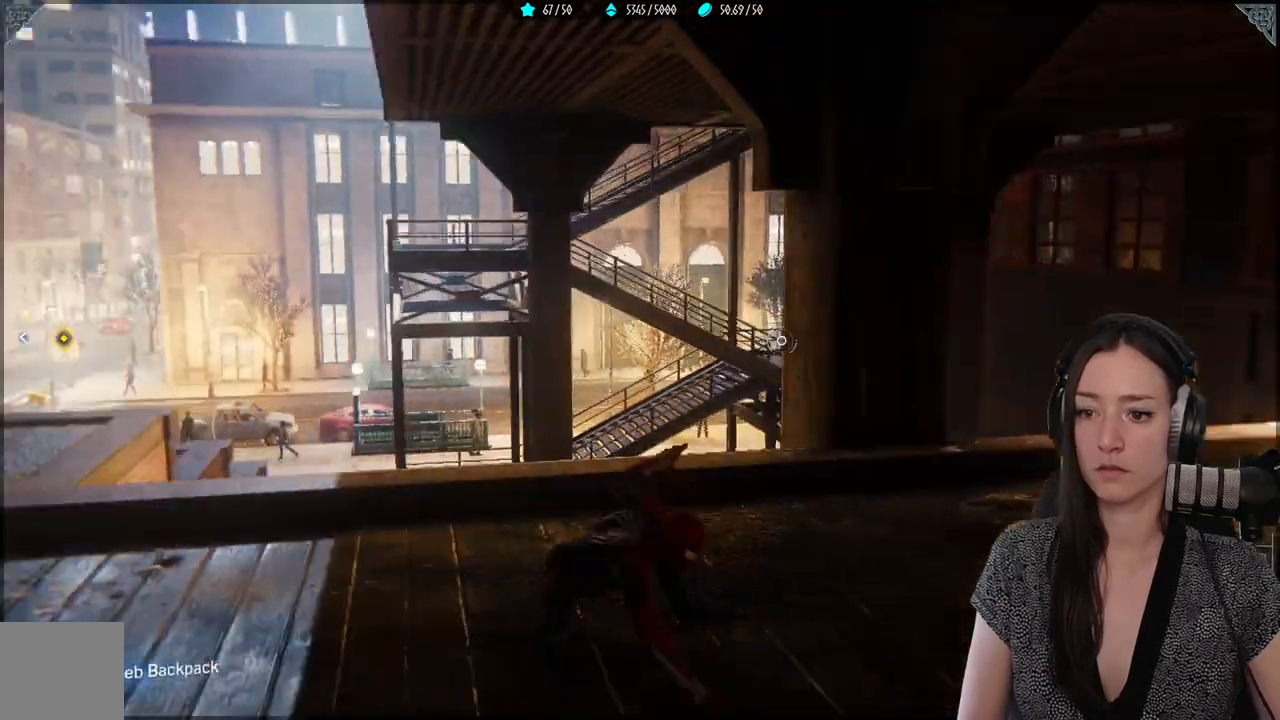
{"buttons": [], "left_stick": "down-left", "right_stick": "up-left", "events": [[50, "left_stick", "center"], [50, "right_stick", "center"], [300, "right_stick", "up"], [450, "left_stick", "down-left"], [467, "right_stick", "up-left"]]}
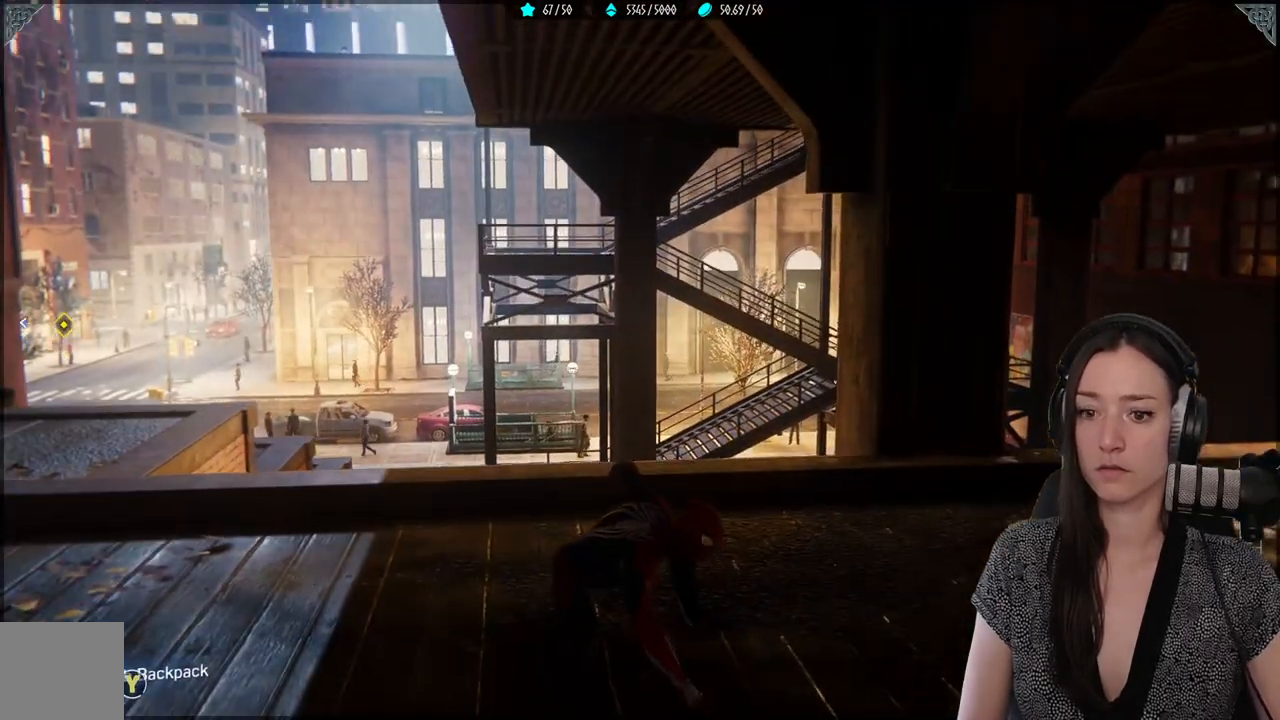
{"buttons": [], "left_stick": "center", "right_stick": "down-left", "events": [[300, "right_stick", "left"], [400, "left_stick", "up-left"], [417, "right_stick", "down-left"], [467, "left_stick", "center"]]}
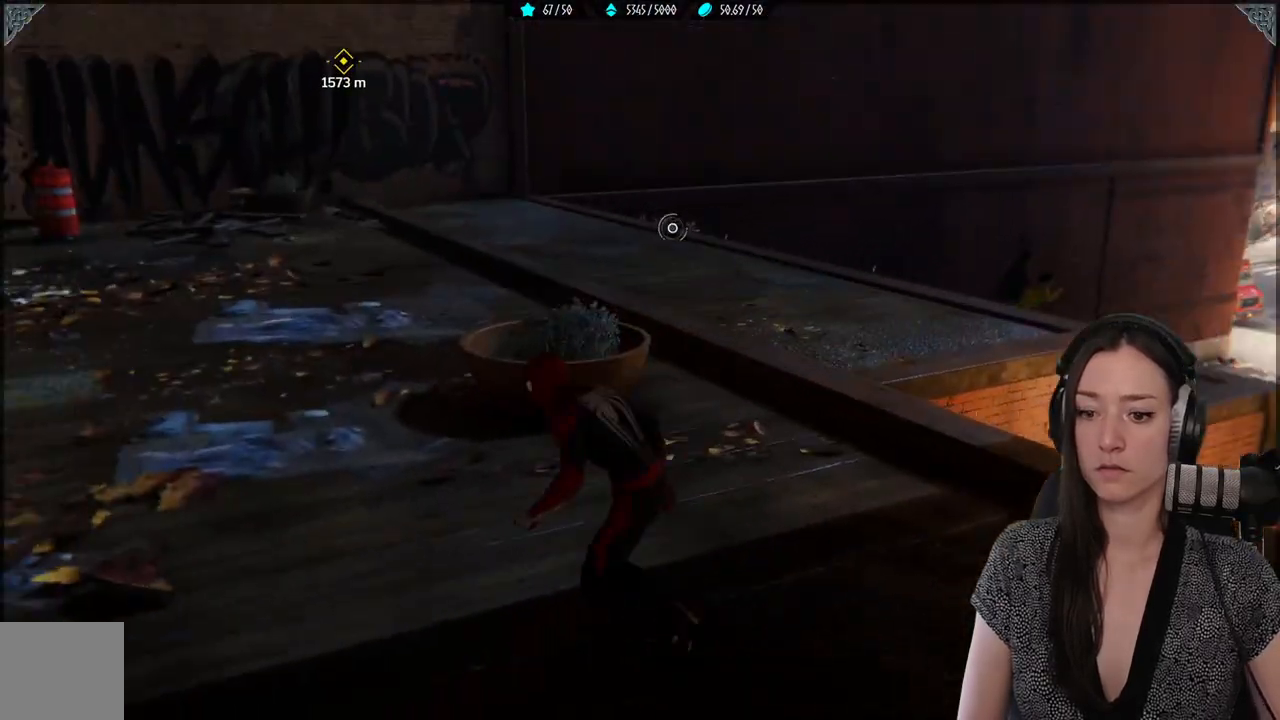
{"buttons": [], "left_stick": "center", "right_stick": "center", "events": [[33, "right_stick", "center"]]}
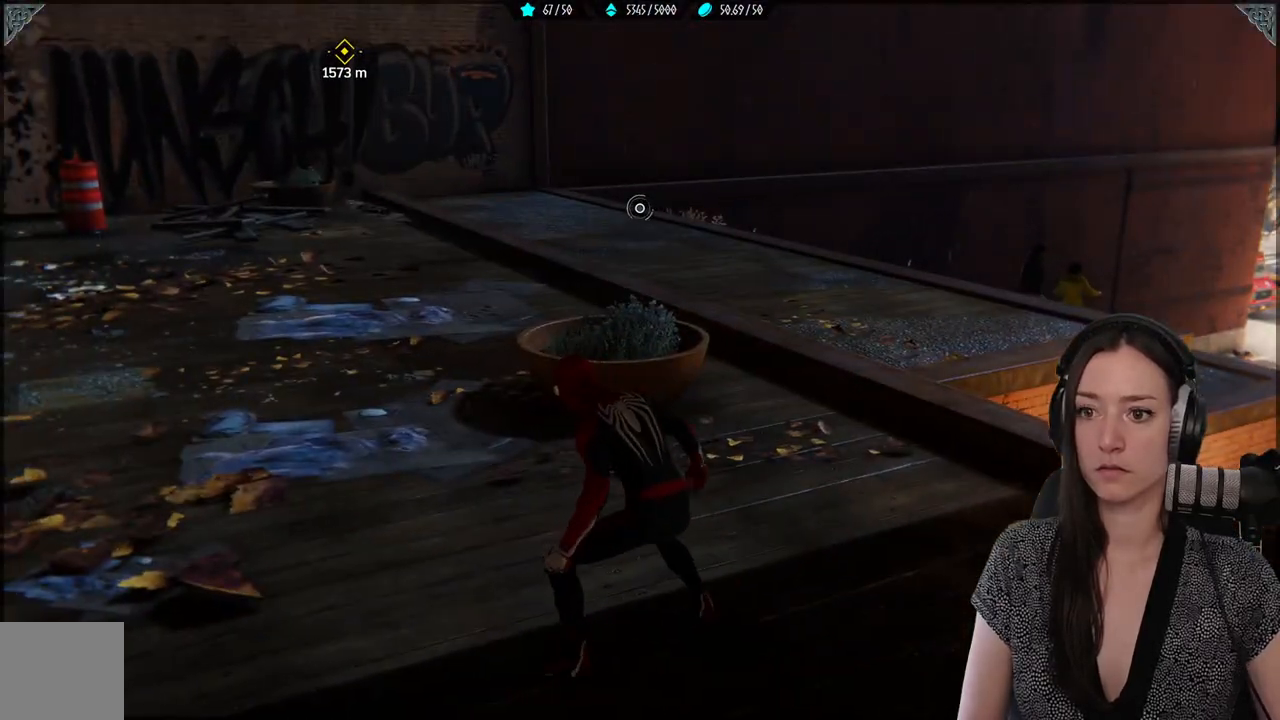
{"buttons": [], "left_stick": "up", "right_stick": "up-left", "events": [[150, "right_stick", "up-left"], [300, "left_stick", "up"]]}
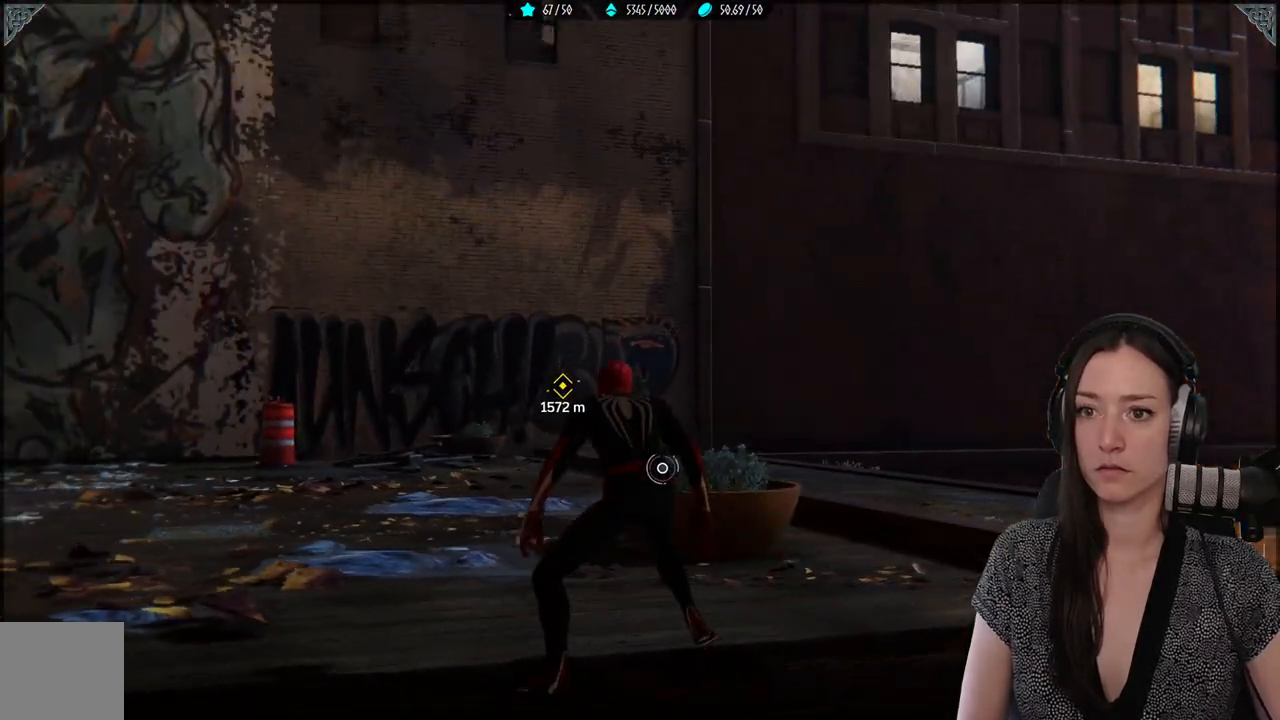
{"buttons": [], "left_stick": "up", "right_stick": "center", "events": [[67, "right_stick", "center"], [233, "right_stick", "down"], [467, "right_stick", "center"]]}
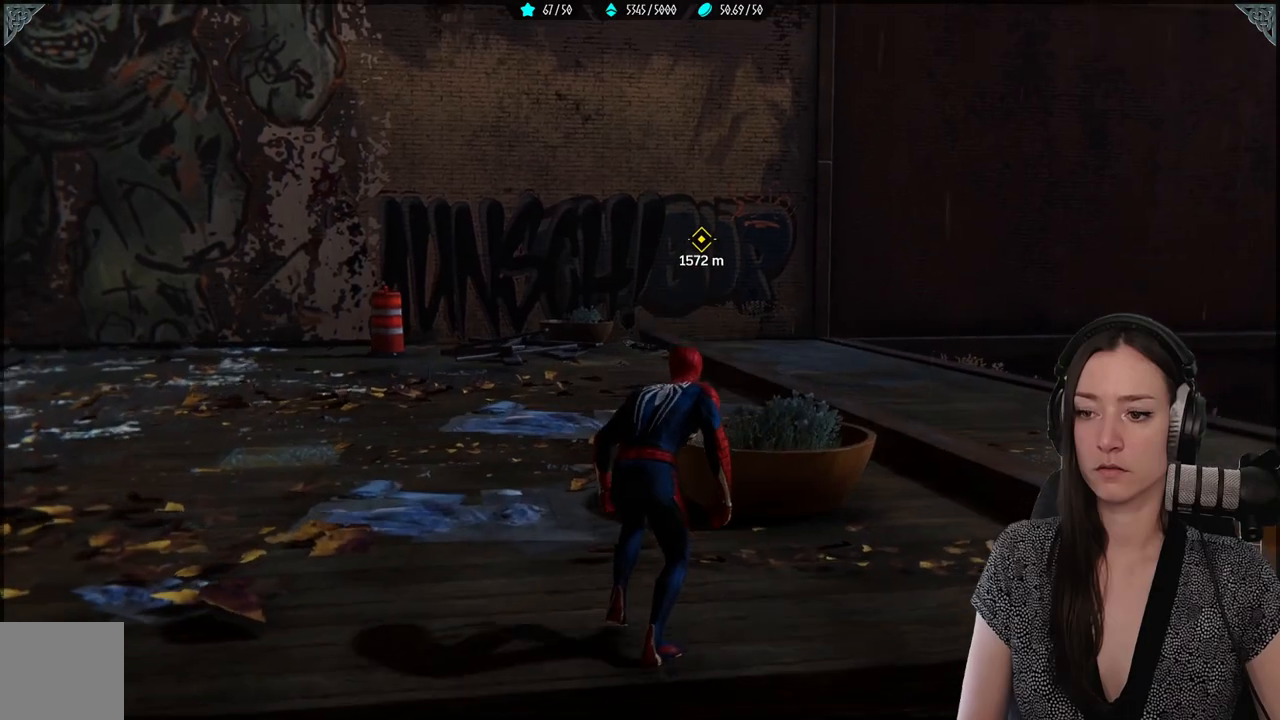
{"buttons": [], "left_stick": "up", "right_stick": "down-right", "events": [[417, "right_stick", "down-right"]]}
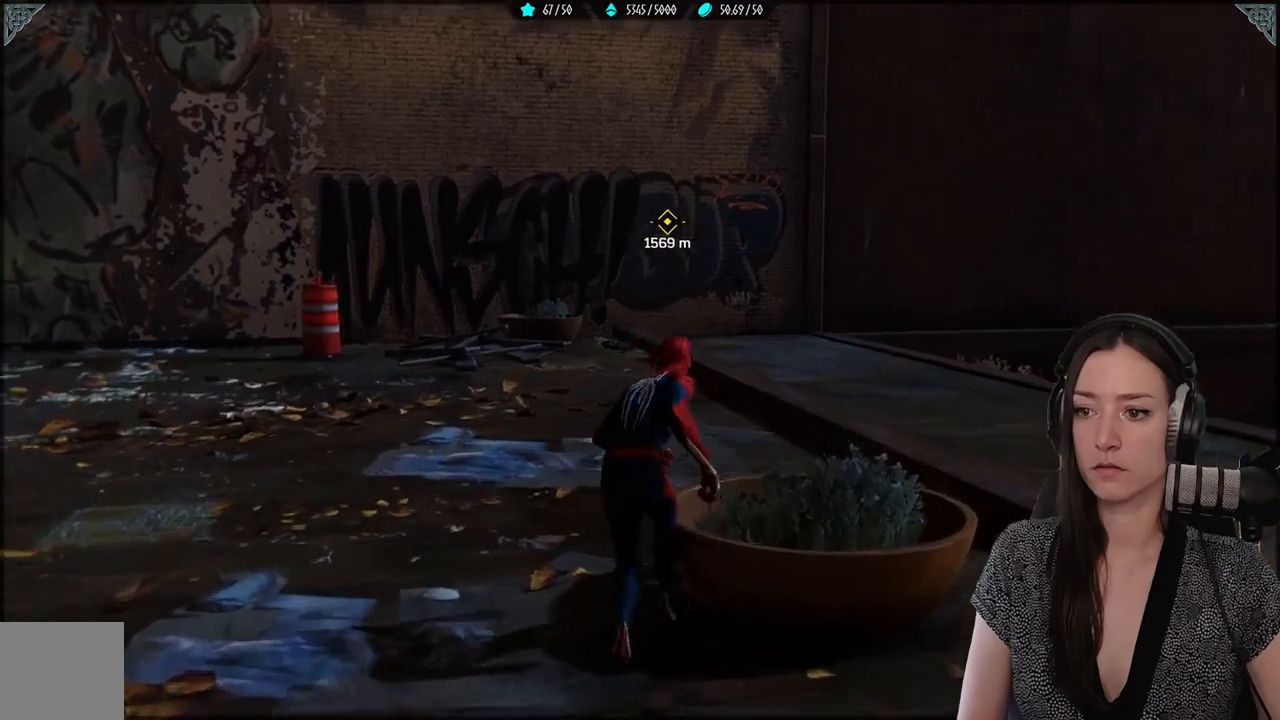
{"buttons": [], "left_stick": "up", "right_stick": "down-right", "events": []}
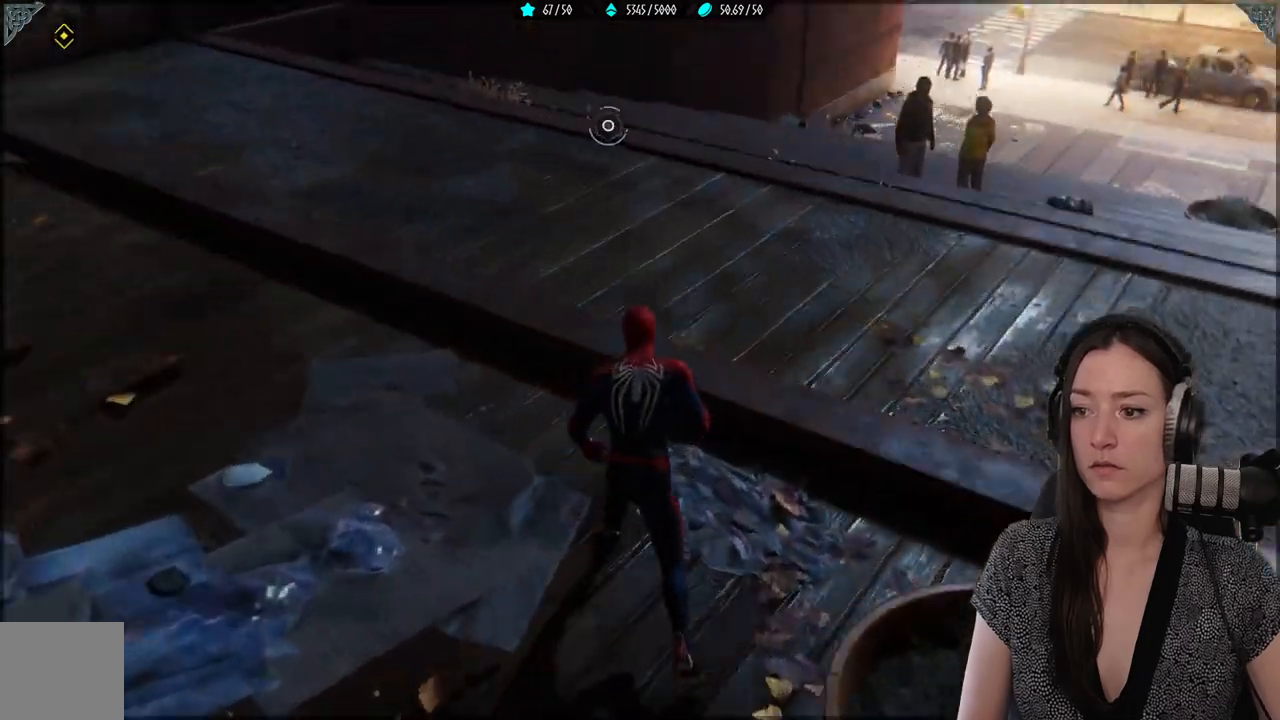
{"buttons": [], "left_stick": "up", "right_stick": "center", "events": [[133, "right_stick", "center"]]}
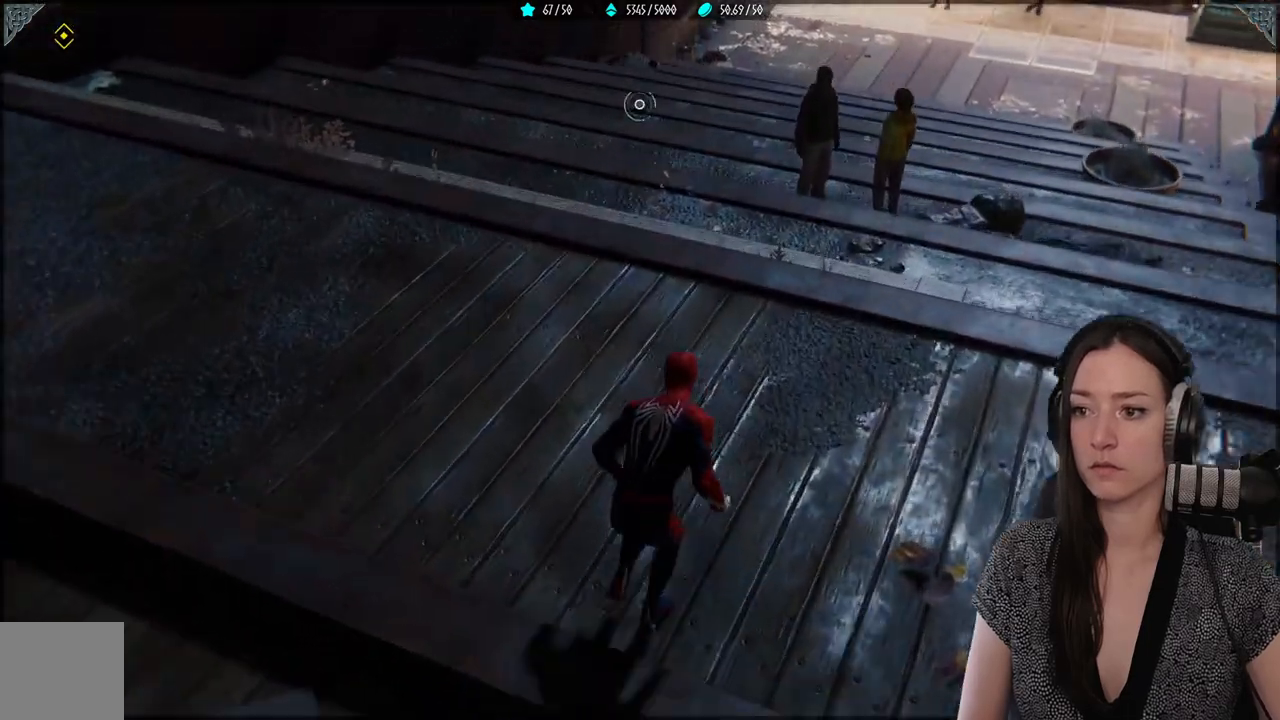
{"buttons": [], "left_stick": "up-right", "right_stick": "right", "events": [[50, "left_stick", "up-right"], [217, "right_stick", "right"]]}
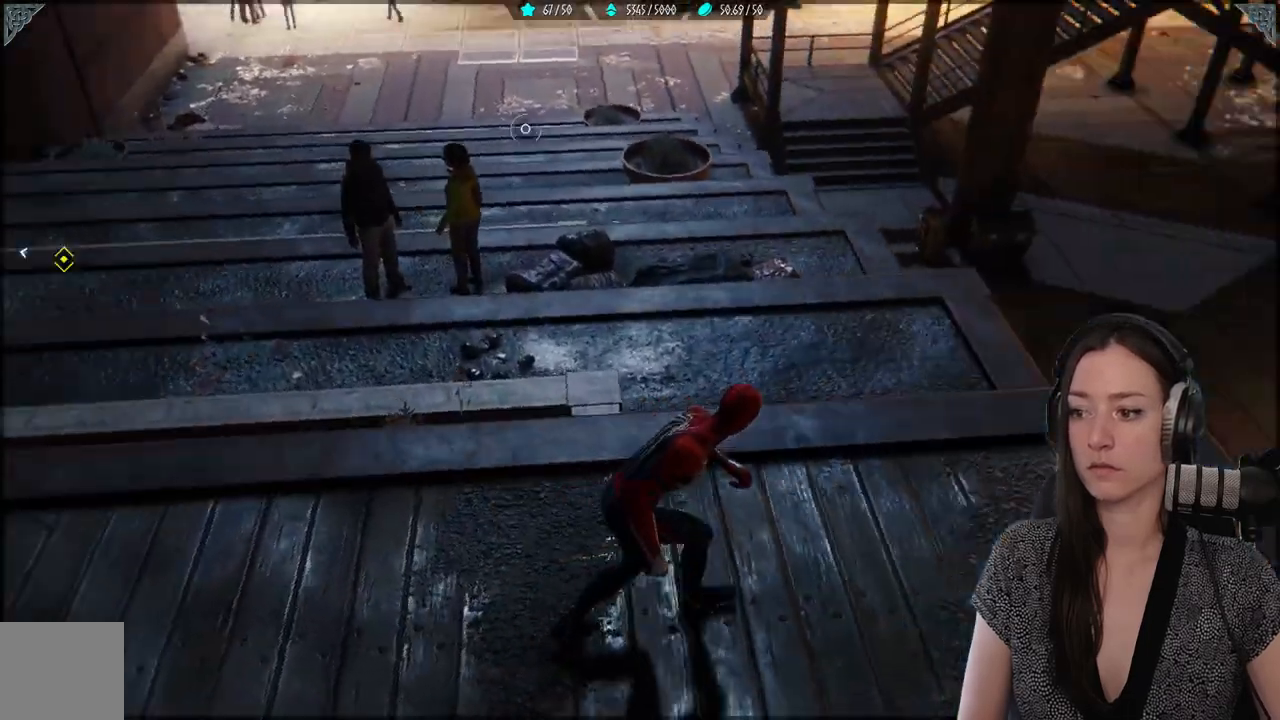
{"buttons": [], "left_stick": "up", "right_stick": "center", "events": [[100, "left_stick", "up"], [467, "right_stick", "center"]]}
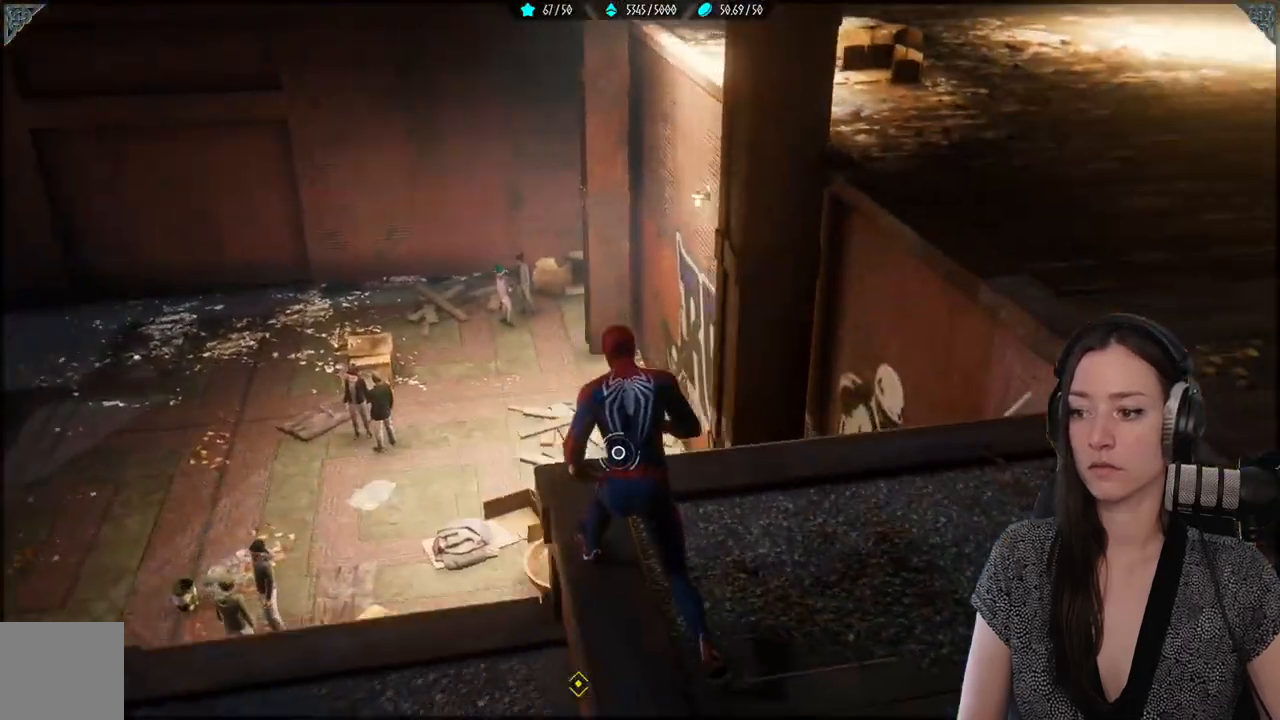
{"buttons": [], "left_stick": "up-left", "right_stick": "down-right", "events": [[50, "left_stick", "up-left"], [200, "right_stick", "down-right"]]}
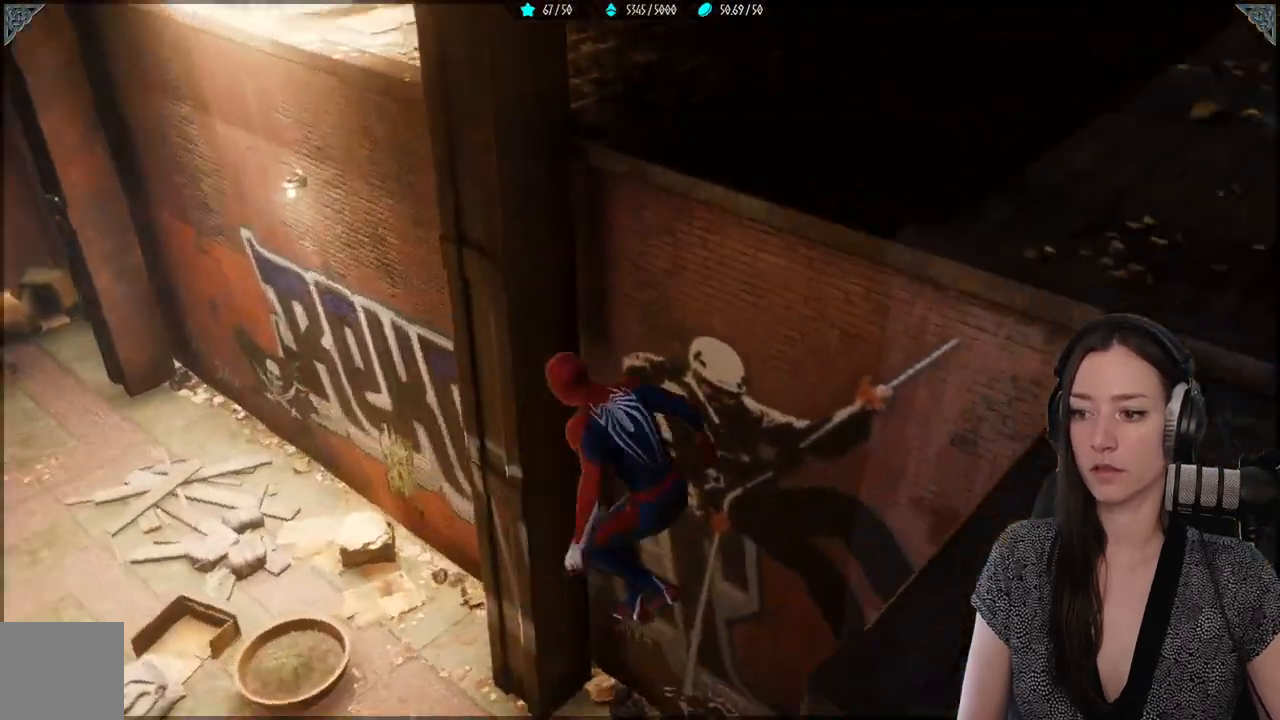
{"buttons": [], "left_stick": "up", "right_stick": "center", "events": [[33, "right_stick", "right"], [83, "left_stick", "center"], [217, "left_stick", "up"], [217, "right_stick", "center"]]}
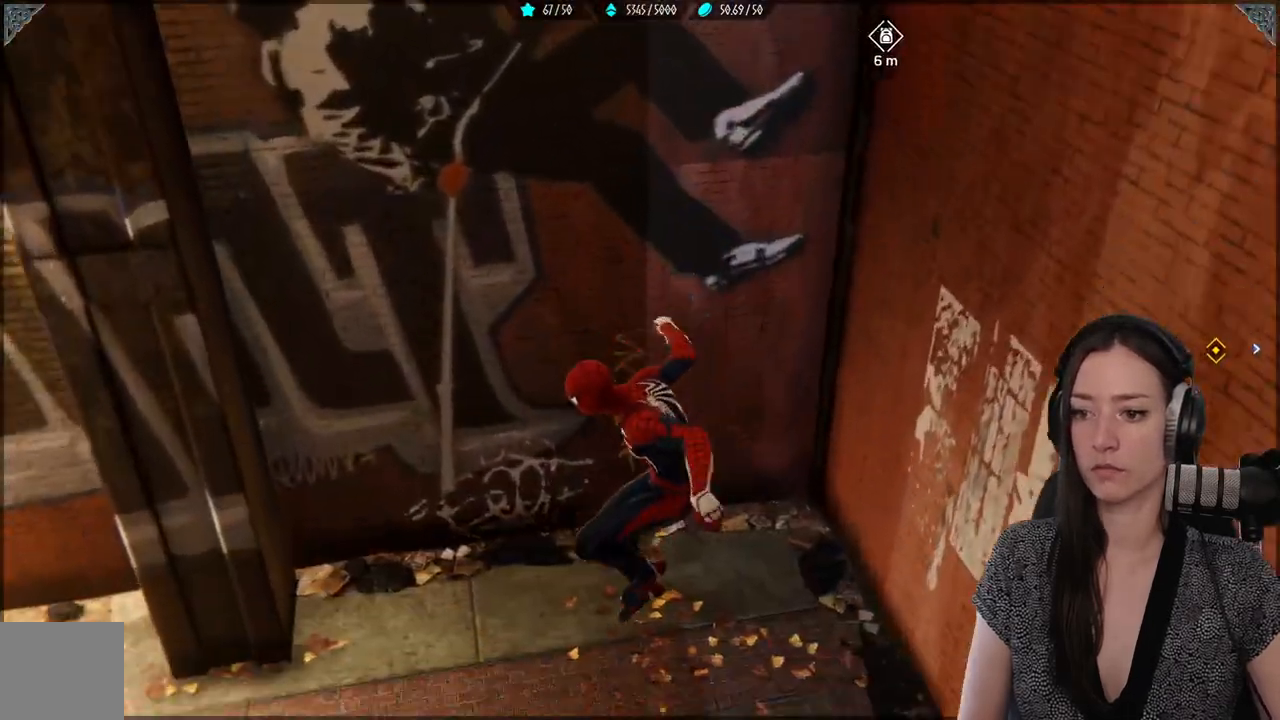
{"buttons": [], "left_stick": "up", "right_stick": "up", "events": [[33, "right_stick", "up"], [67, "left_stick", "up-right"], [167, "left_stick", "right"], [333, "left_stick", "up-right"], [467, "left_stick", "up"]]}
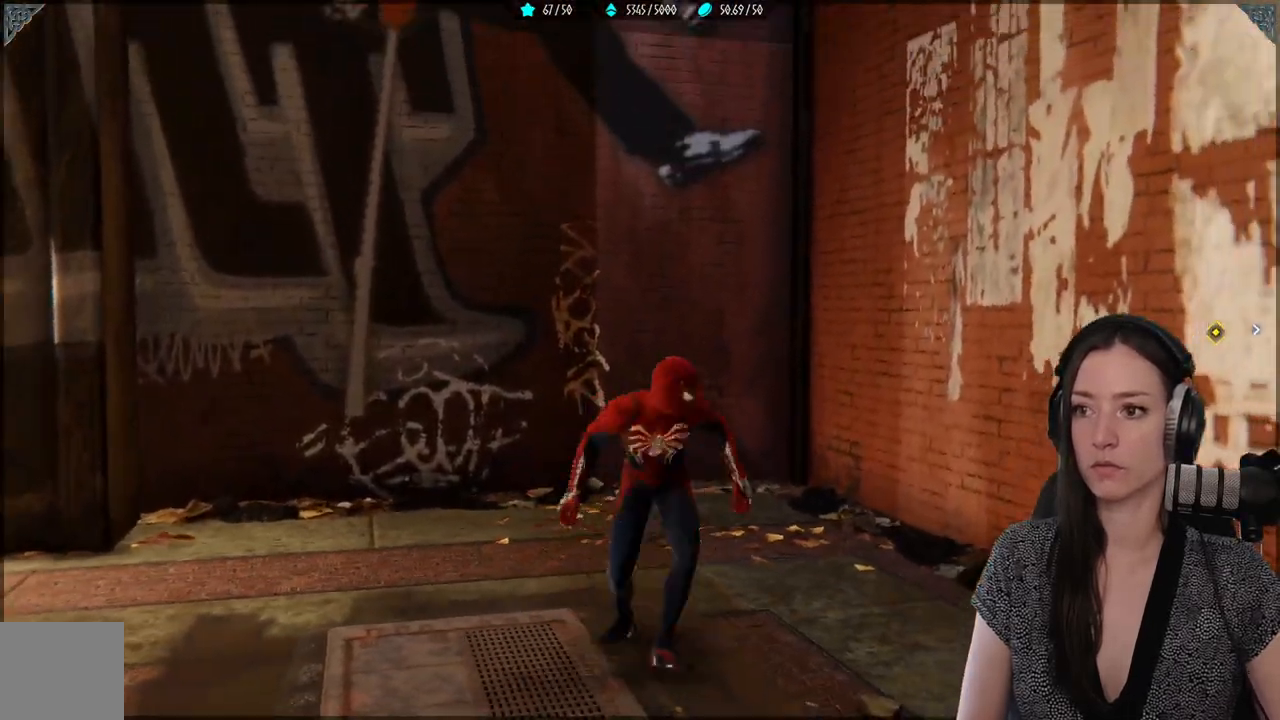
{"buttons": ["R2"], "left_stick": "up", "right_stick": "center", "events": [[300, "right_stick", "center"], [400, "R2", "down"]]}
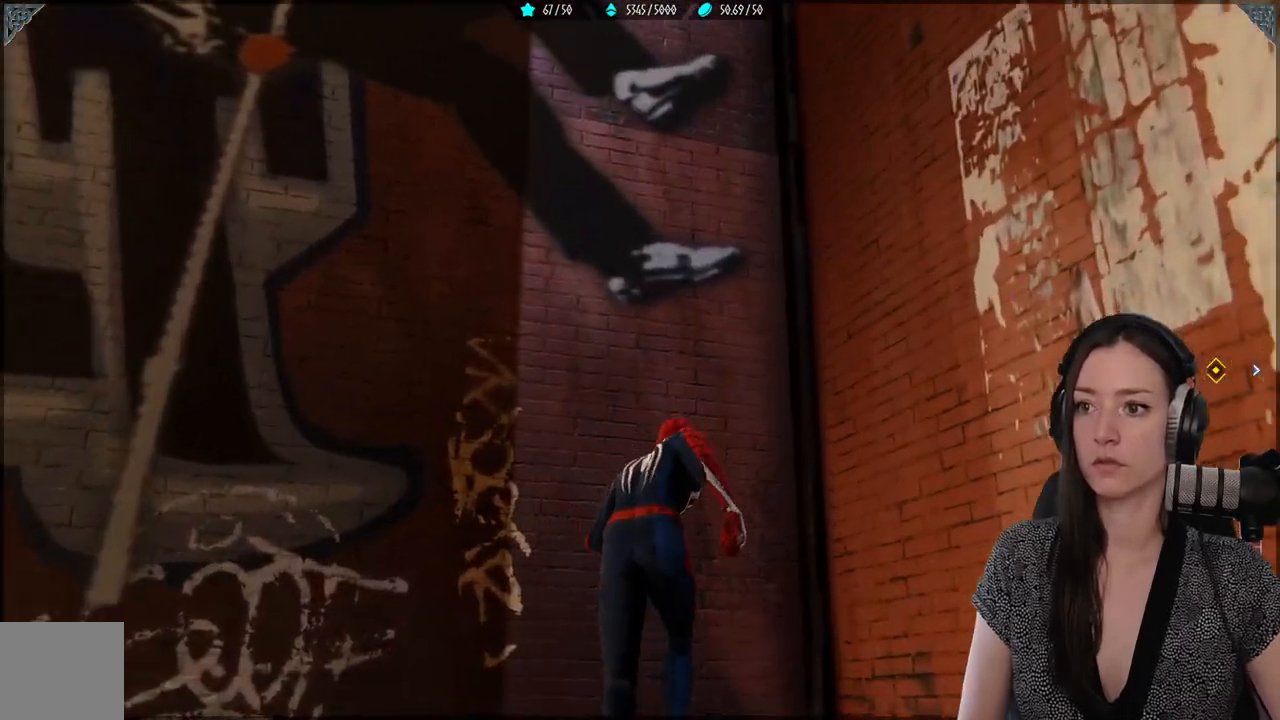
{"buttons": [], "left_stick": "up", "right_stick": "down-right", "events": [[300, "right_stick", "up-right"], [467, "R2", "up"], [500, "right_stick", "down-right"]]}
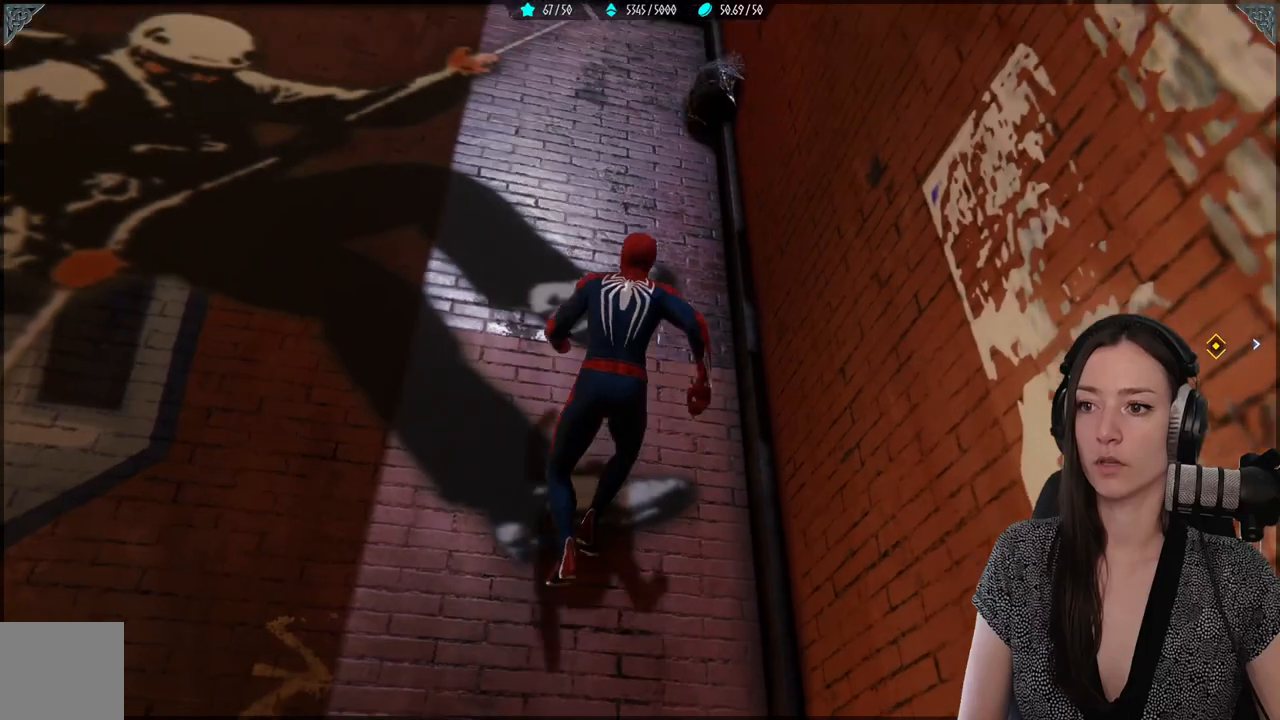
{"buttons": [], "left_stick": "up", "right_stick": "center", "events": [[50, "right_stick", "center"]]}
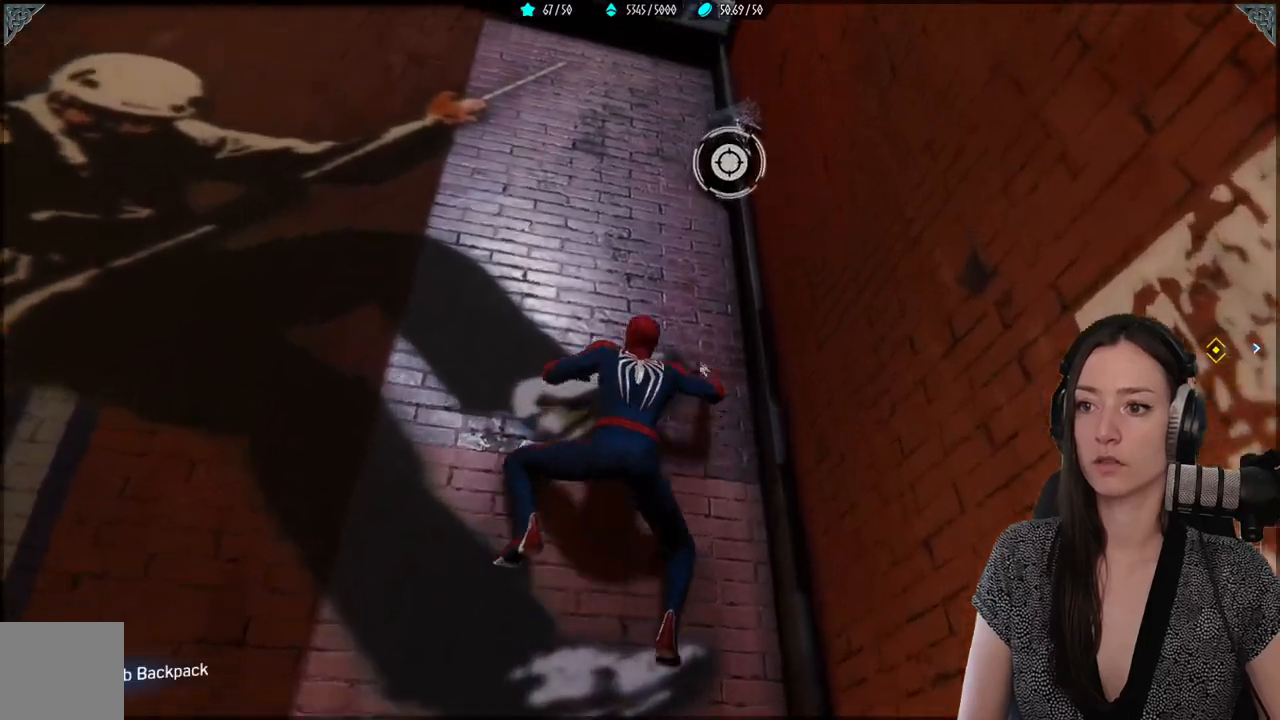
{"buttons": [], "left_stick": "up", "right_stick": "center", "events": []}
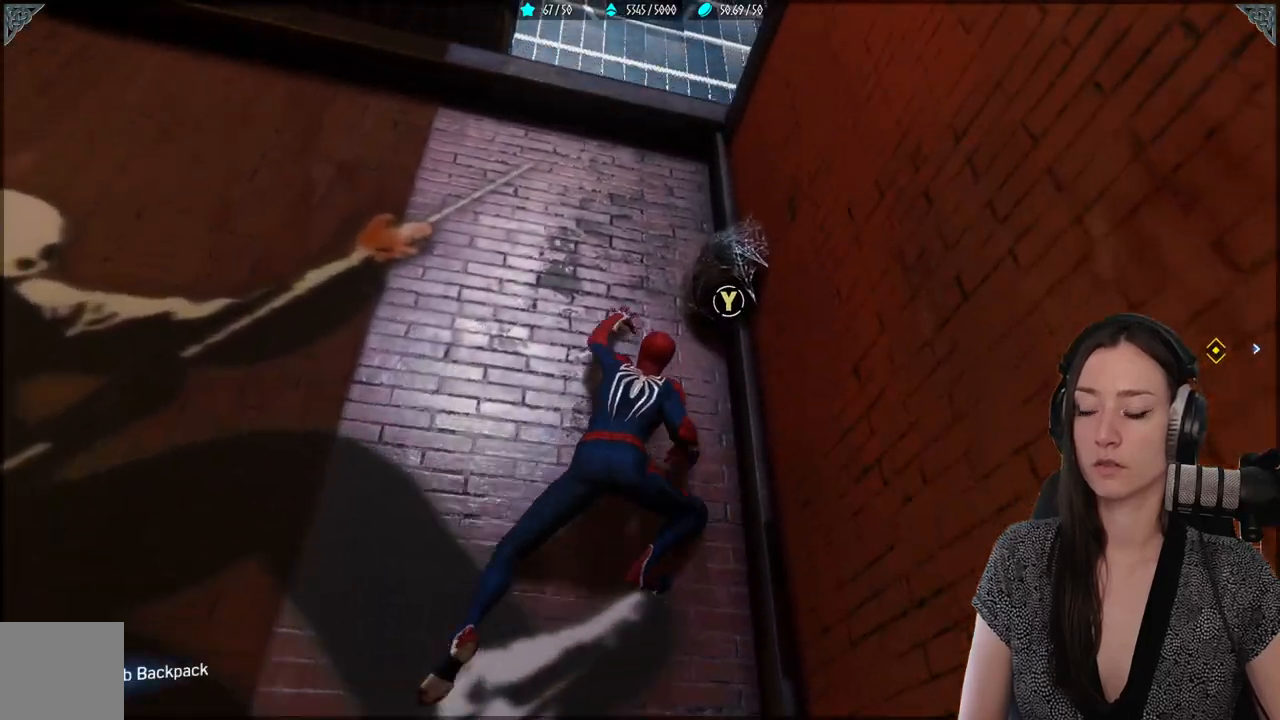
{"buttons": [], "left_stick": "center", "right_stick": "center", "events": [[100, "Y", "down"], [233, "Y", "up"], [233, "left_stick", "center"]]}
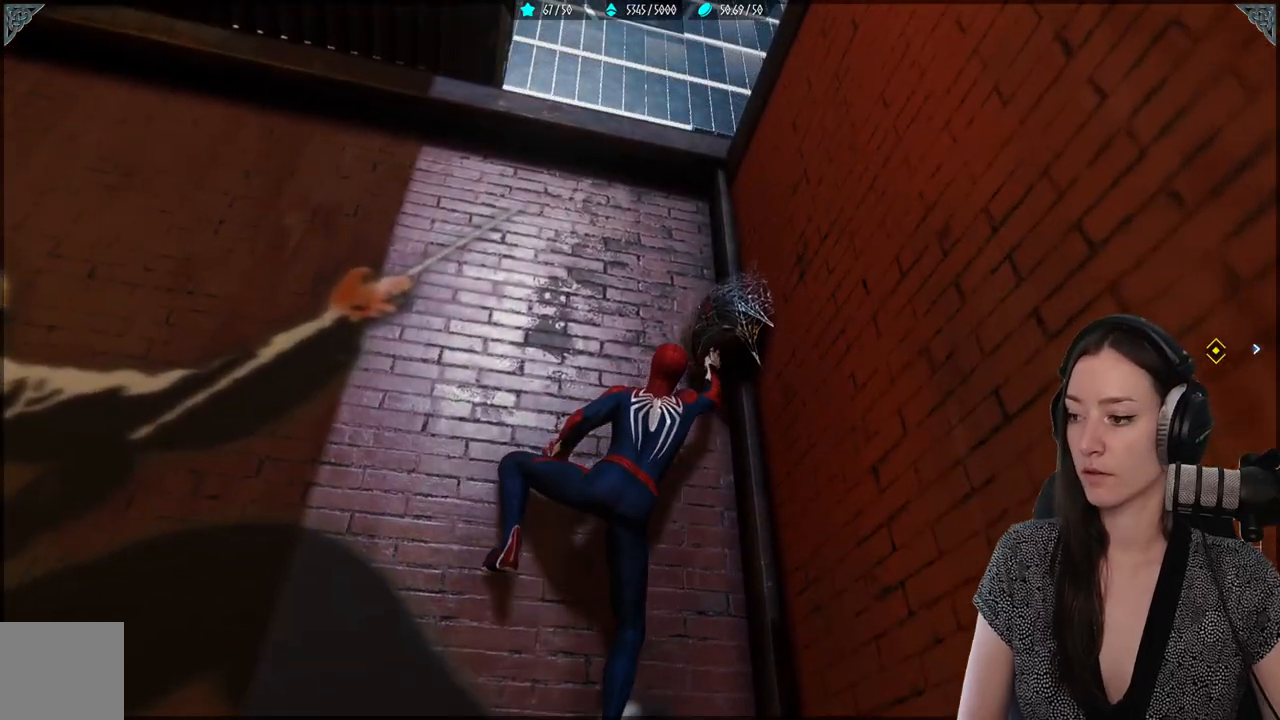
{"buttons": [], "left_stick": "center", "right_stick": "center", "events": [[350, "Y", "down"], [450, "Y", "up"]]}
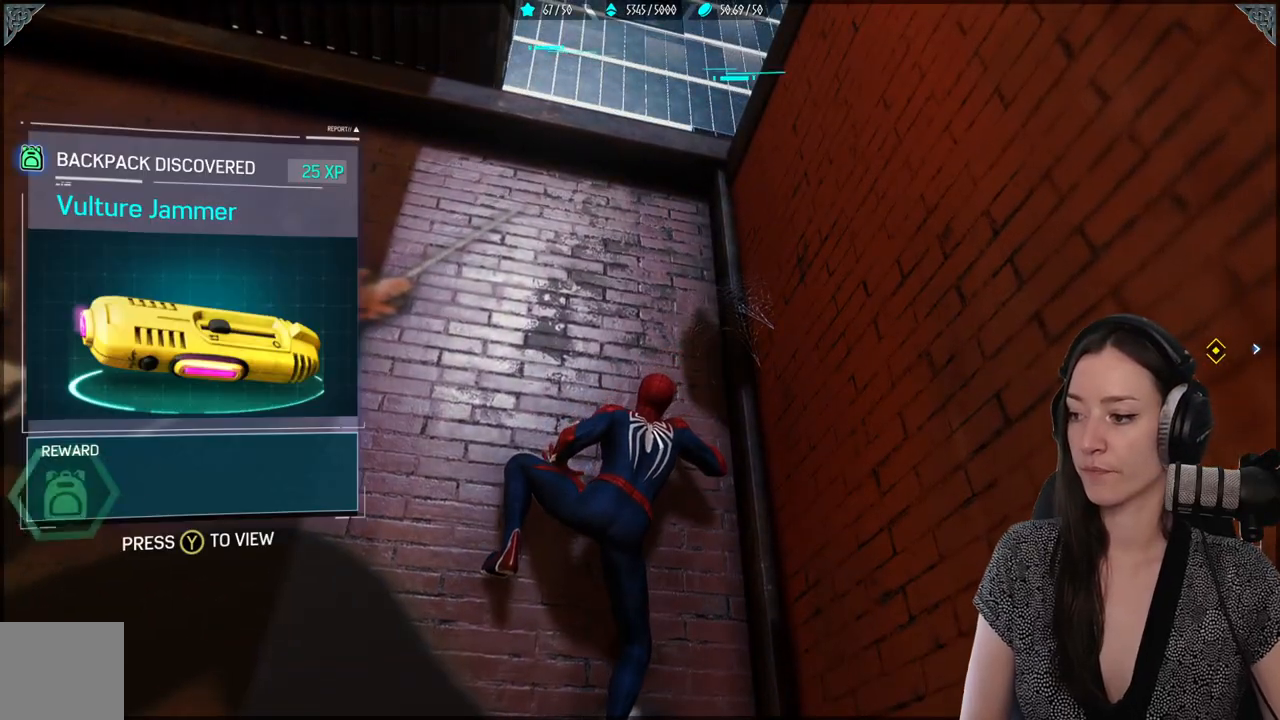
{"buttons": [], "left_stick": "down-left", "right_stick": "down-left", "events": [[133, "left_stick", "down-left"], [233, "right_stick", "down-left"]]}
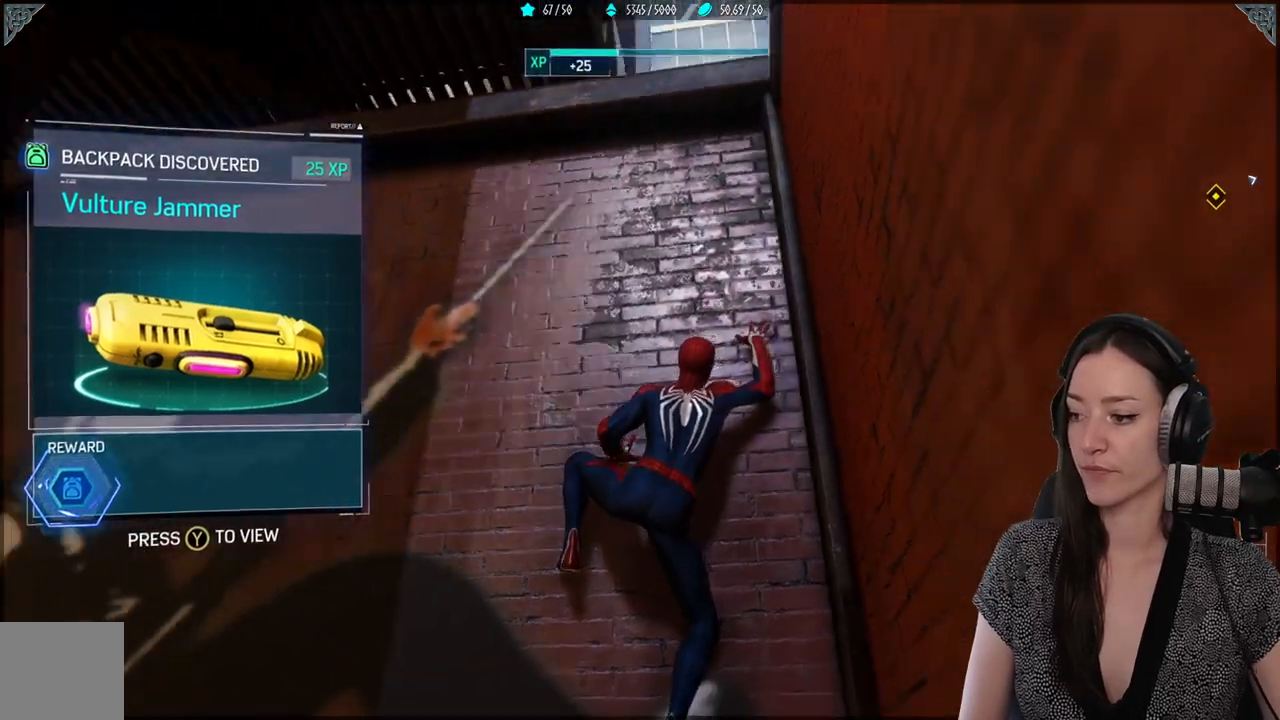
{"buttons": [], "left_stick": "down-left", "right_stick": "center", "events": [[217, "right_stick", "center"], [250, "A", "down"], [367, "A", "up"]]}
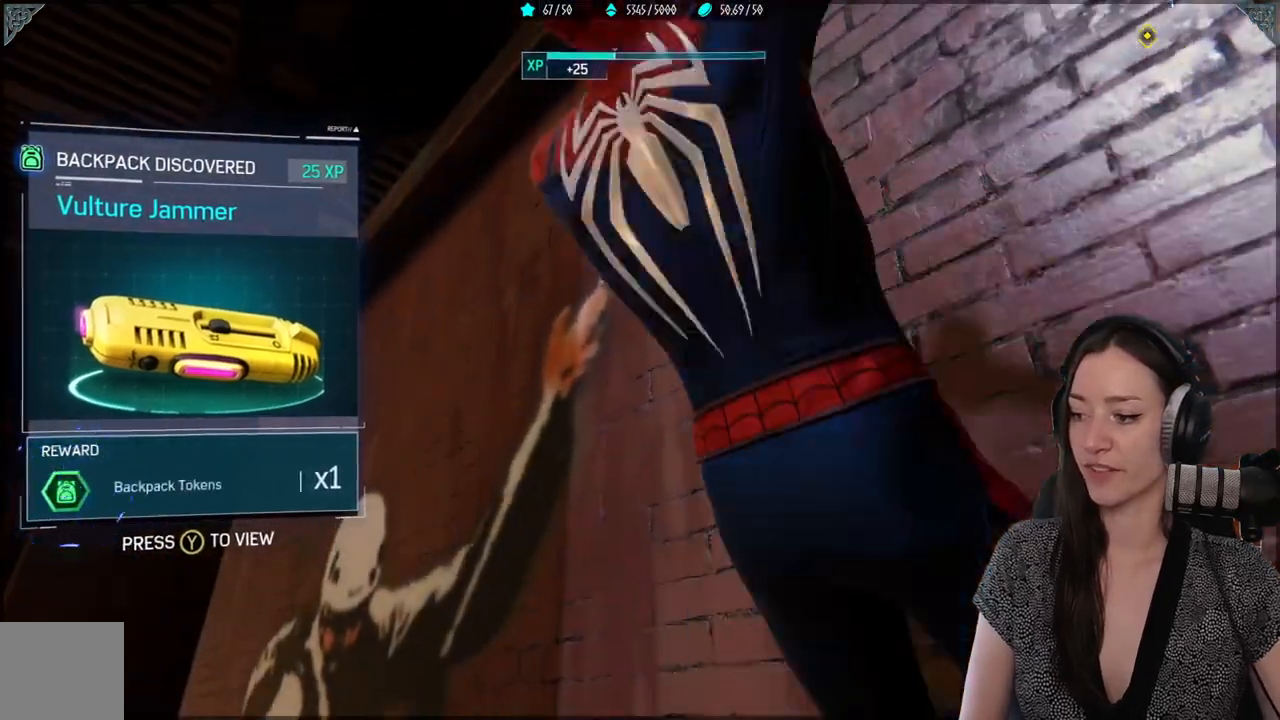
{"buttons": [], "left_stick": "down-left", "right_stick": "down-left", "events": [[133, "right_stick", "down-left"]]}
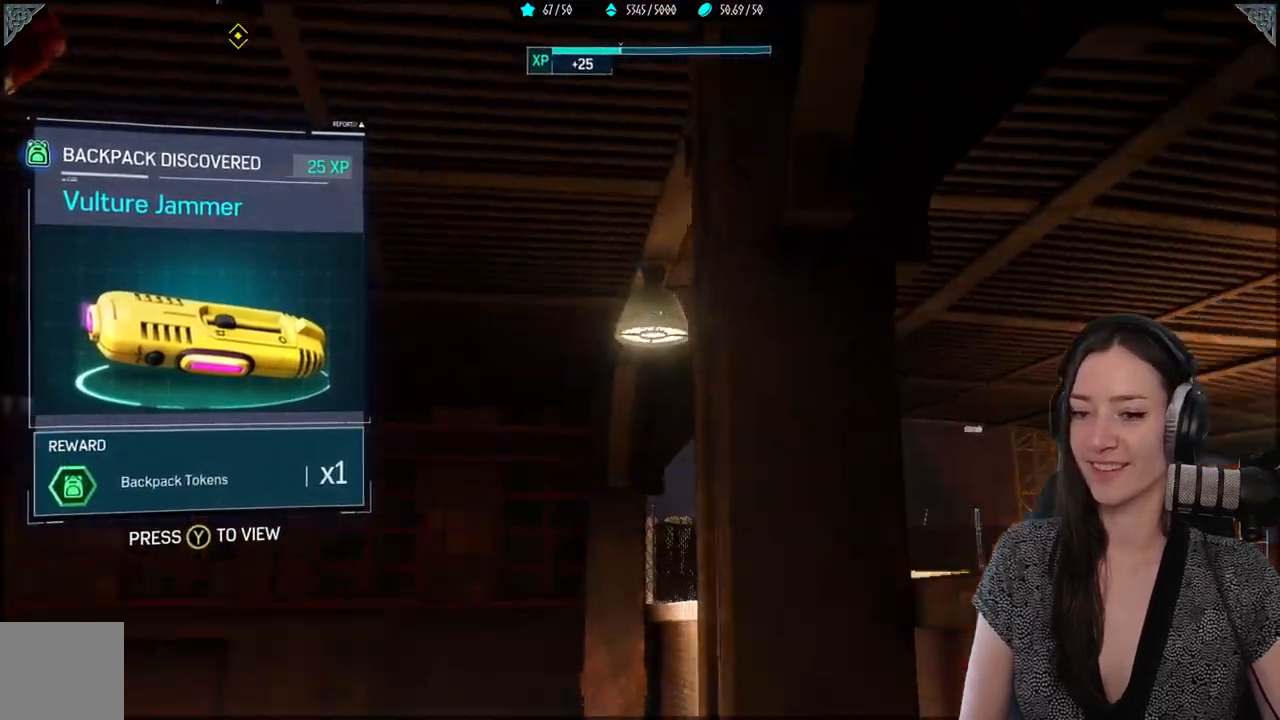
{"buttons": [], "left_stick": "up", "right_stick": "center", "events": [[33, "left_stick", "up-left"], [467, "left_stick", "up"], [467, "right_stick", "center"]]}